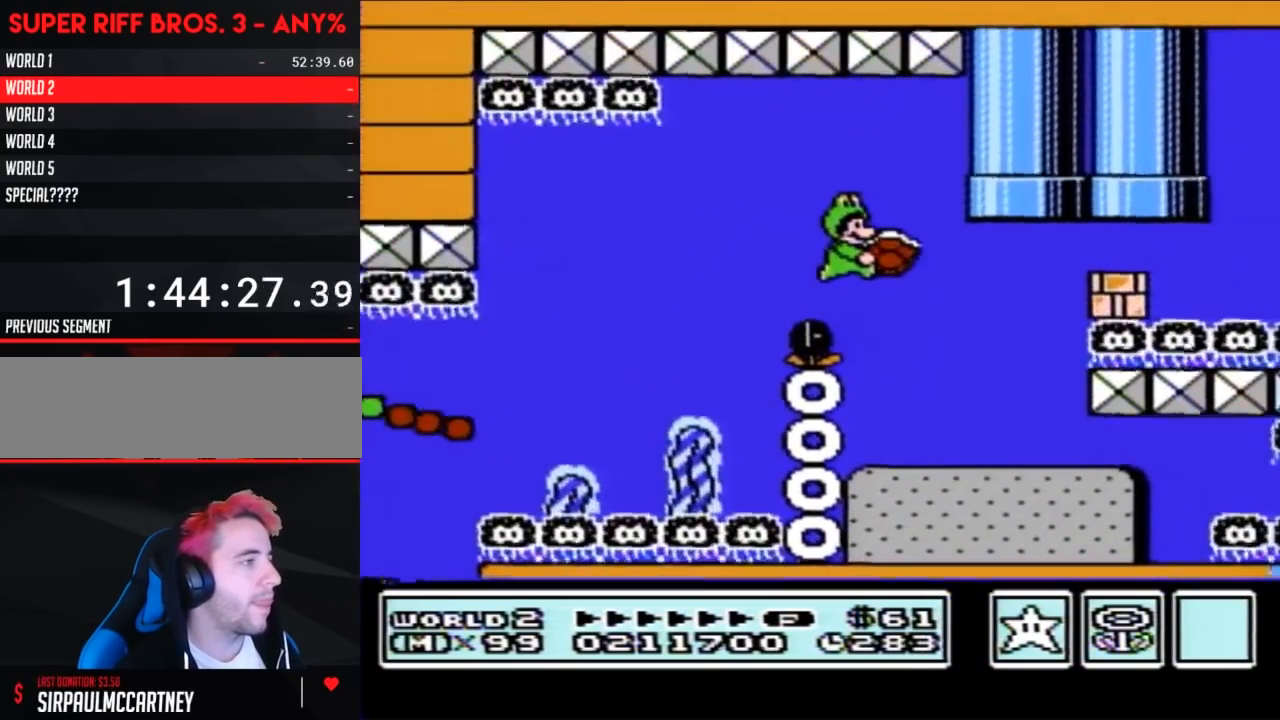
Gameplay with a controller (Nintendo layout); each line is a JSON object with the inputs held at the frame after it. "events" lists button and stick changes between this image and that frame as [ms after this image, input, new state], when the widget could be followed in between. Not read: L3 R3.
{"buttons": ["A", "B", "DPAD_LEFT"], "events": [[183, "DPAD_DOWN", "up"], [217, "DPAD_UP", "down"], [317, "B", "up"], [383, "DPAD_RIGHT", "up"], [417, "B", "down"], [433, "DPAD_LEFT", "down"], [467, "DPAD_UP", "up"]]}
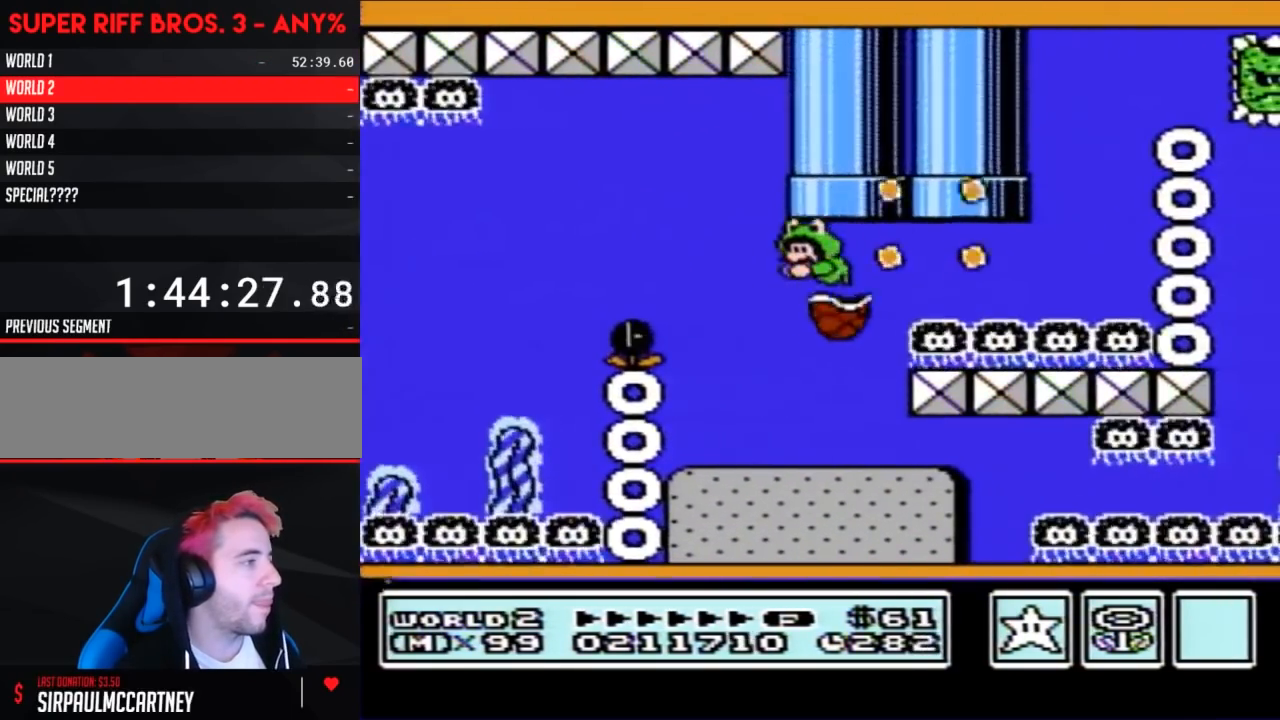
{"buttons": ["A", "B", "DPAD_UP", "DPAD_RIGHT"], "events": [[67, "A", "up"], [67, "DPAD_LEFT", "up"], [67, "DPAD_UP", "down"], [133, "DPAD_RIGHT", "down"], [167, "A", "down"], [250, "A", "up"], [317, "A", "down"], [417, "DPAD_UP", "up"], [467, "DPAD_UP", "down"]]}
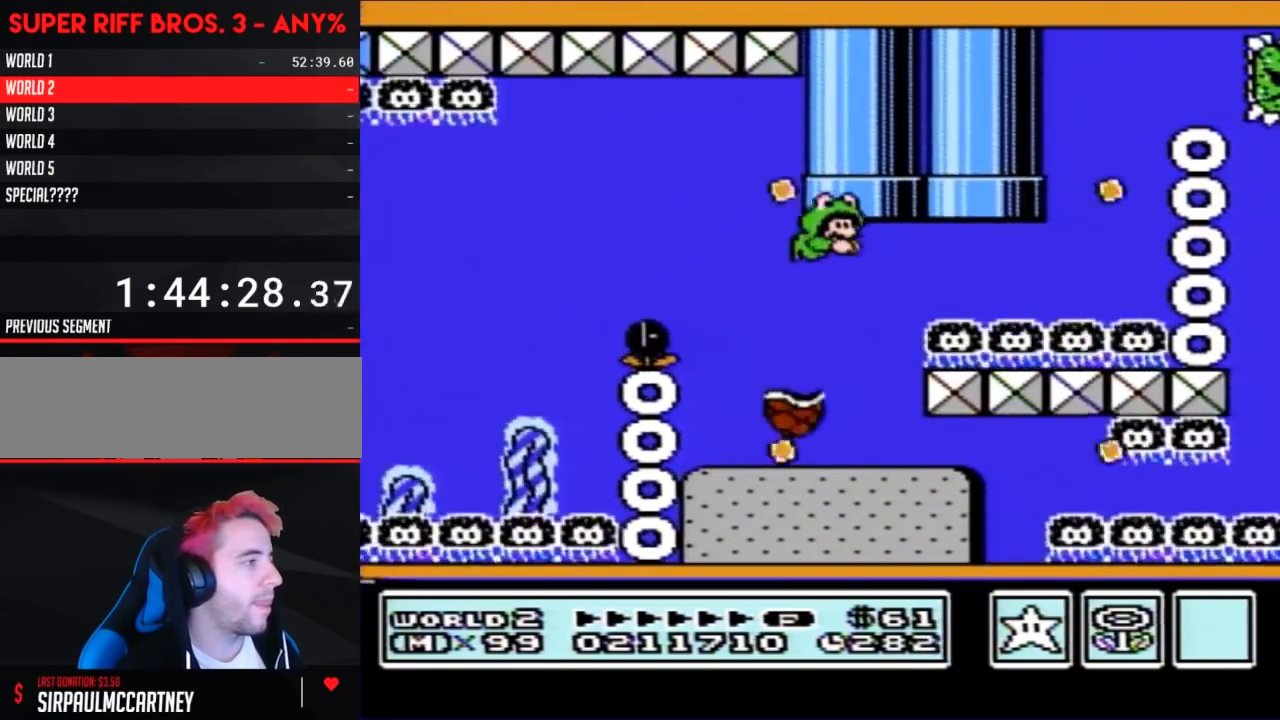
{"buttons": ["A", "B", "DPAD_UP", "DPAD_RIGHT"], "events": [[100, "DPAD_UP", "up"], [183, "DPAD_DOWN", "down"], [317, "DPAD_DOWN", "up"], [317, "DPAD_UP", "down"]]}
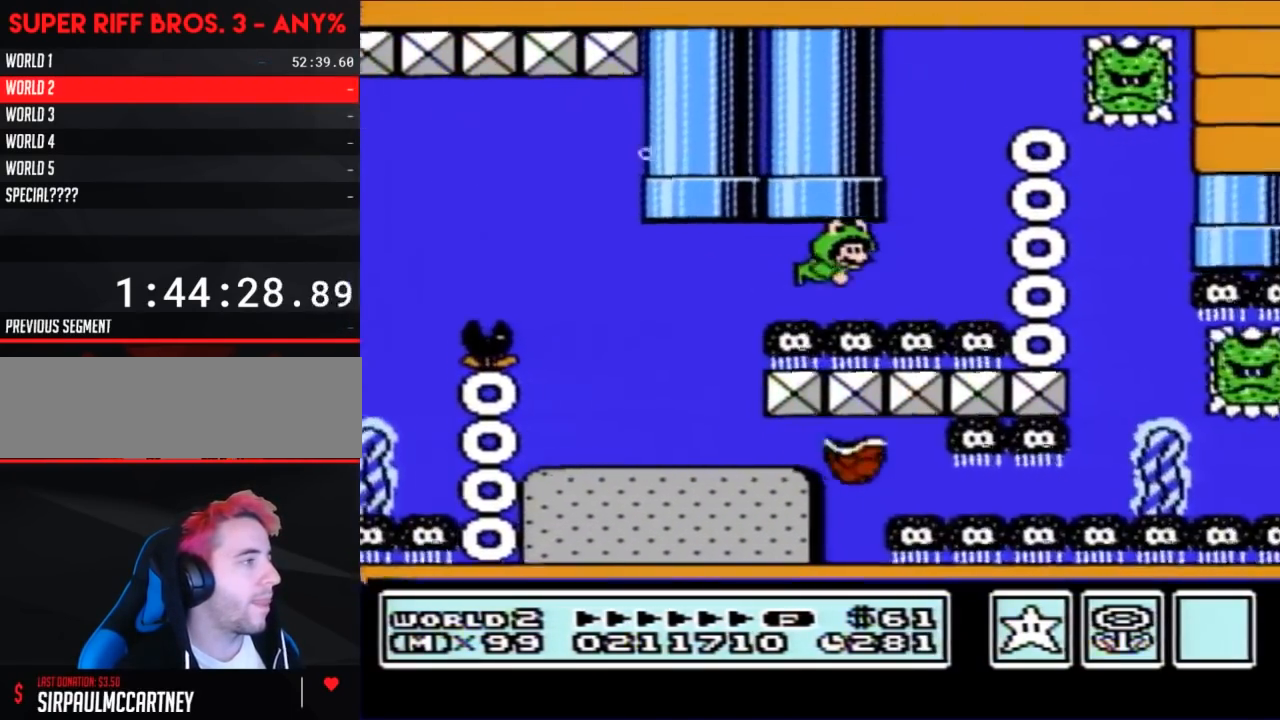
{"buttons": ["A", "B", "DPAD_UP", "DPAD_RIGHT"], "events": [[317, "DPAD_RIGHT", "up"], [450, "DPAD_RIGHT", "down"]]}
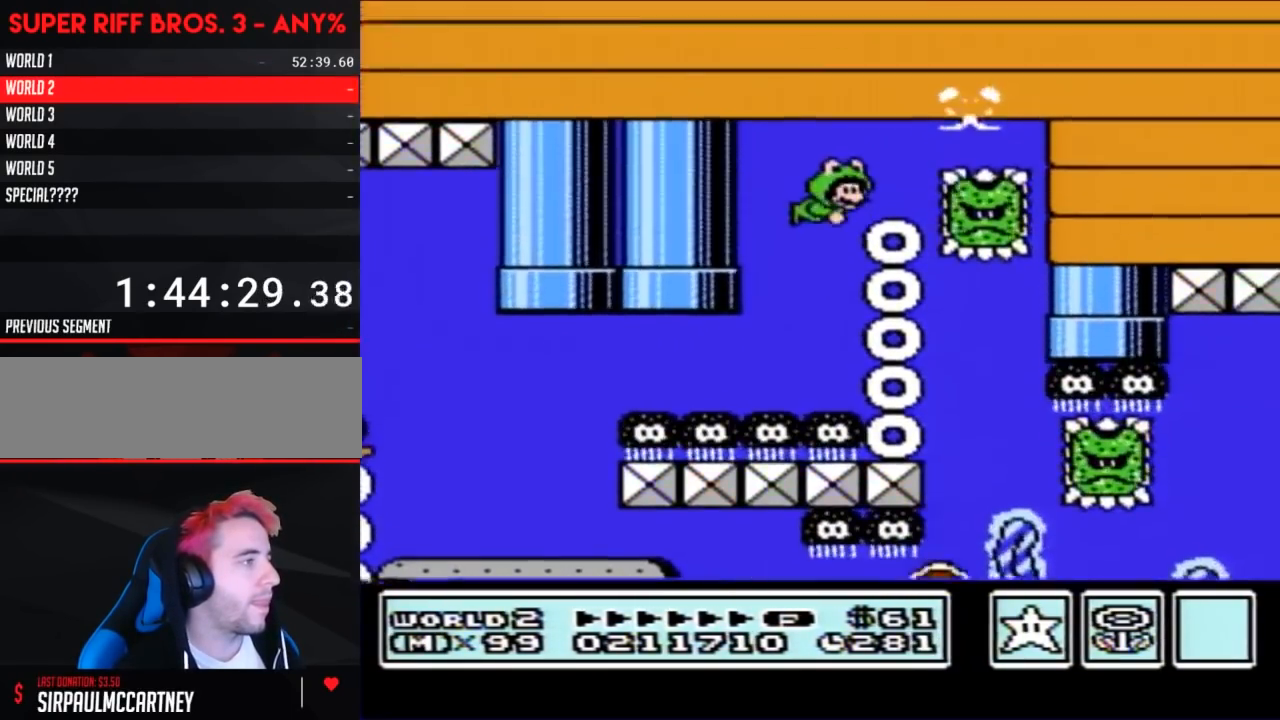
{"buttons": ["A", "B", "DPAD_DOWN"], "events": [[250, "DPAD_UP", "up"], [317, "DPAD_DOWN", "down"], [383, "DPAD_RIGHT", "up"]]}
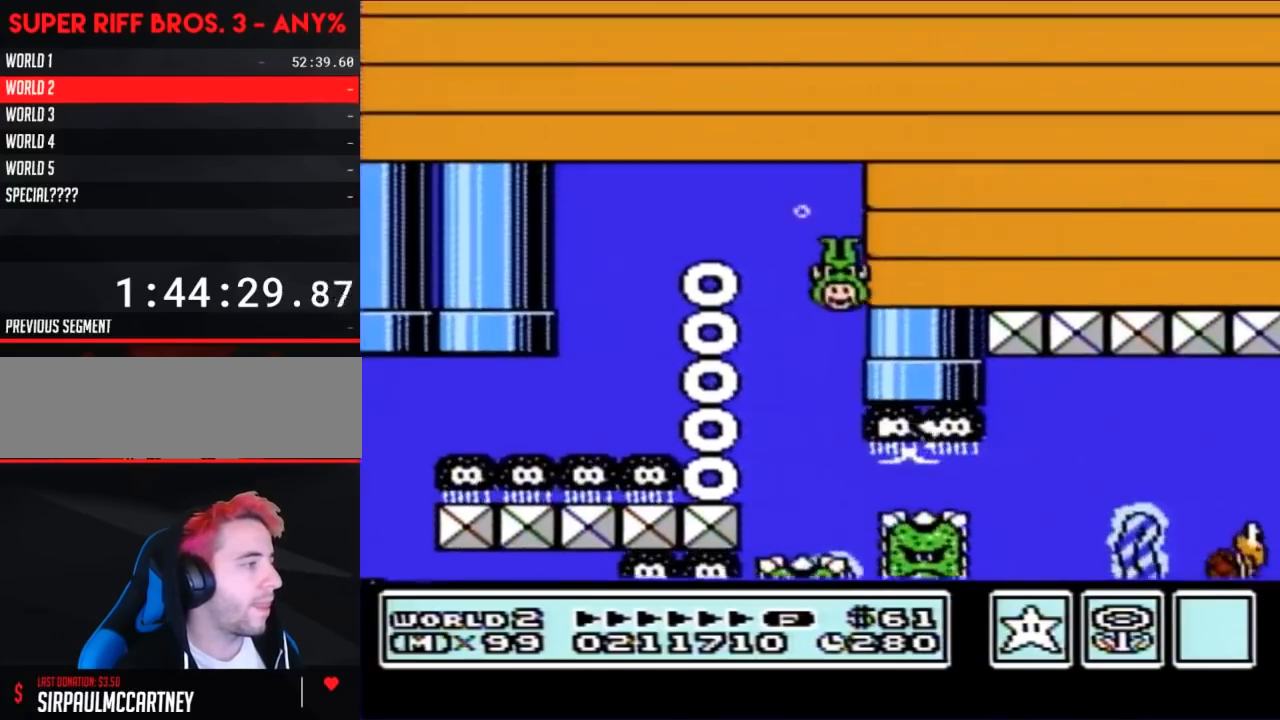
{"buttons": ["A", "B", "DPAD_DOWN"], "events": [[100, "DPAD_LEFT", "down"], [283, "DPAD_LEFT", "up"]]}
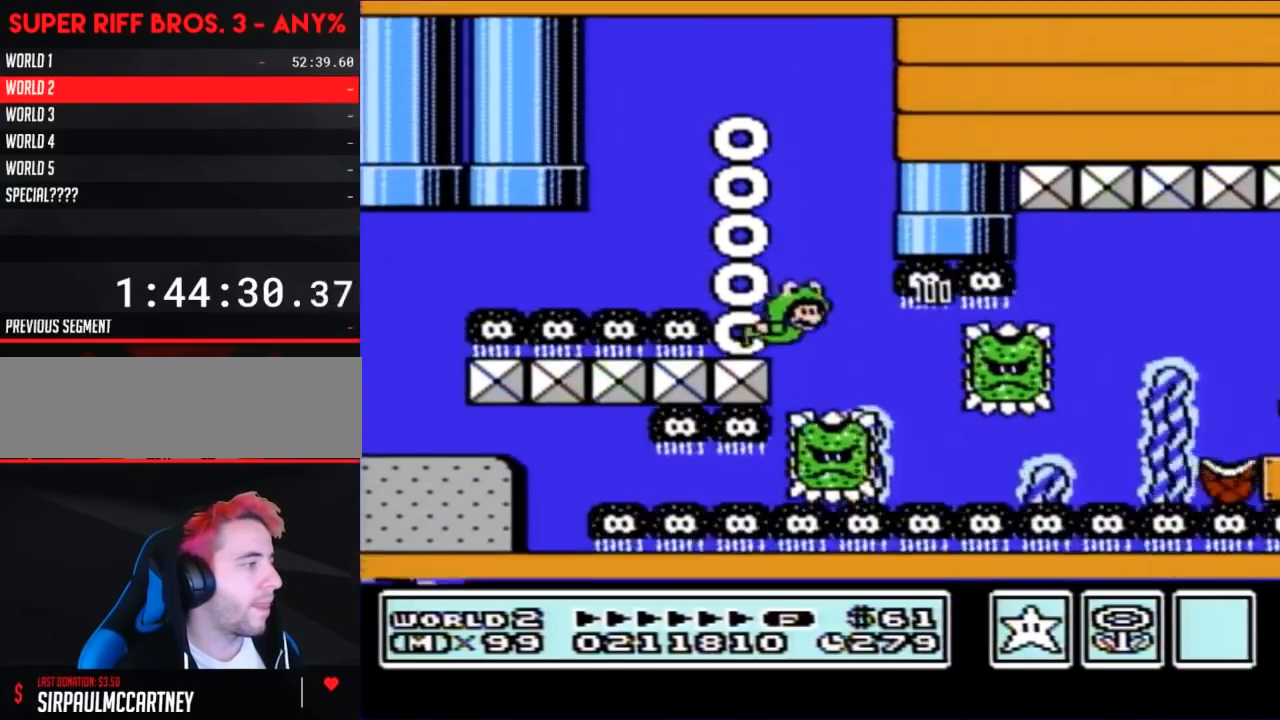
{"buttons": ["A", "B", "DPAD_UP", "DPAD_RIGHT"], "events": [[33, "DPAD_RIGHT", "down"], [100, "DPAD_DOWN", "up"], [317, "DPAD_UP", "down"]]}
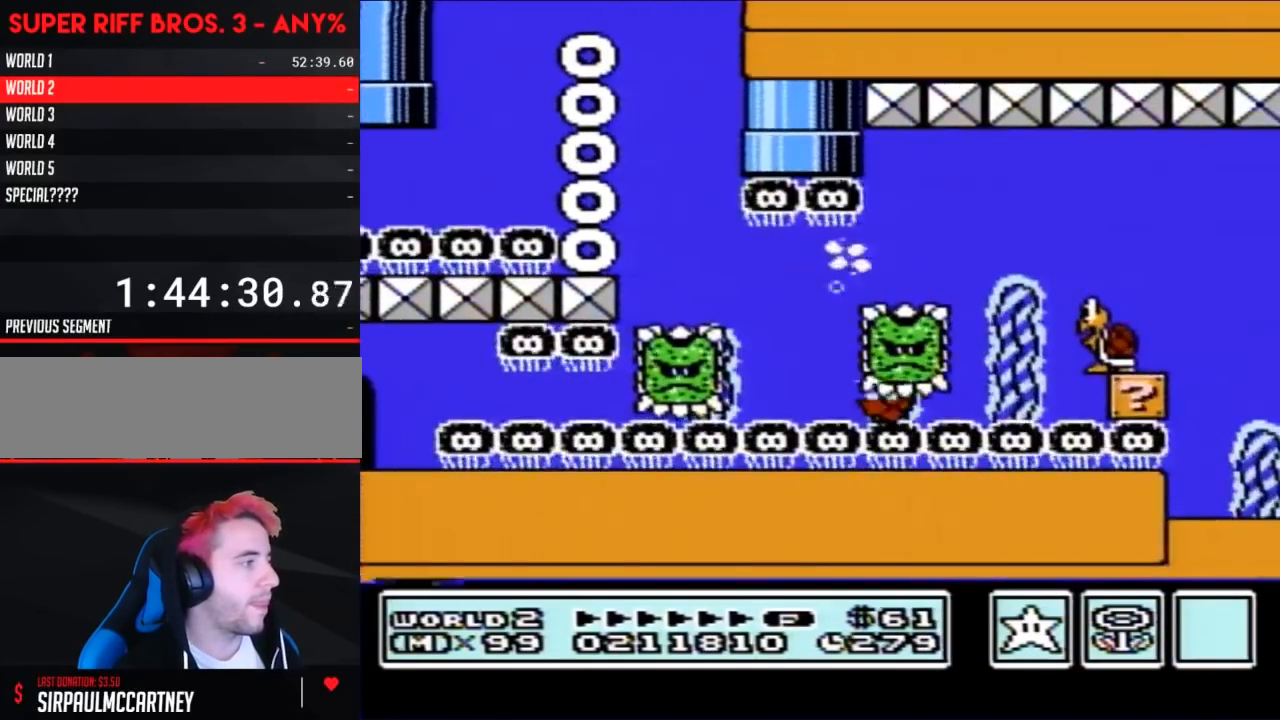
{"buttons": ["A", "B"], "events": [[100, "DPAD_UP", "up"], [133, "DPAD_DOWN", "down"], [350, "DPAD_DOWN", "up"], [467, "DPAD_RIGHT", "up"]]}
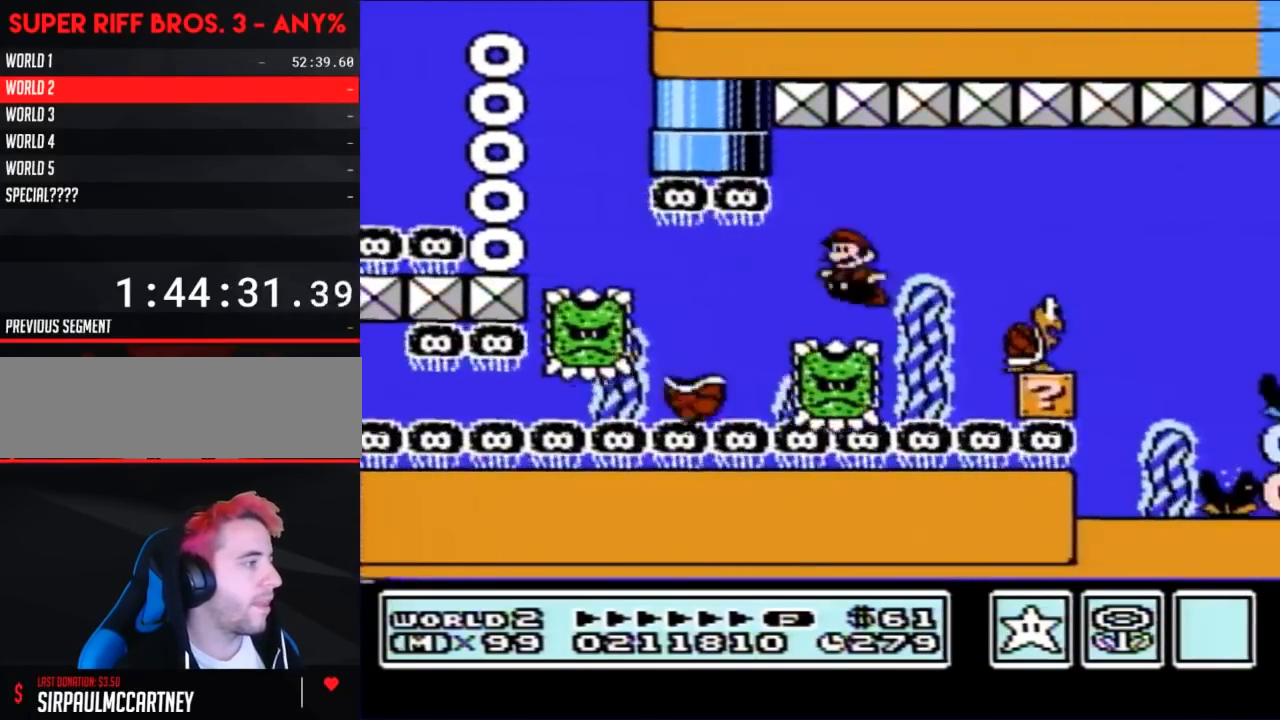
{"buttons": ["B", "DPAD_RIGHT"], "events": [[33, "A", "up"], [67, "DPAD_LEFT", "down"], [167, "A", "down"], [283, "A", "up"], [350, "DPAD_LEFT", "up"], [383, "DPAD_RIGHT", "down"]]}
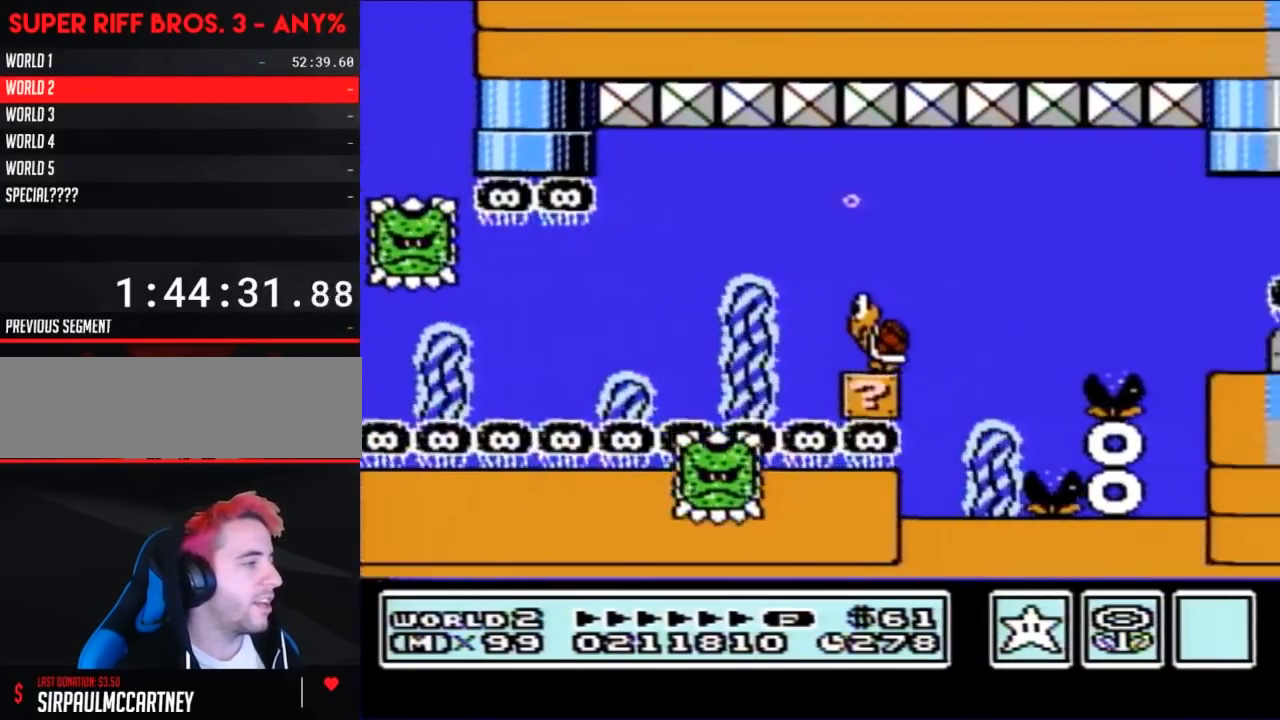
{"buttons": ["B", "DPAD_RIGHT"], "events": [[67, "A", "down"], [133, "A", "up"]]}
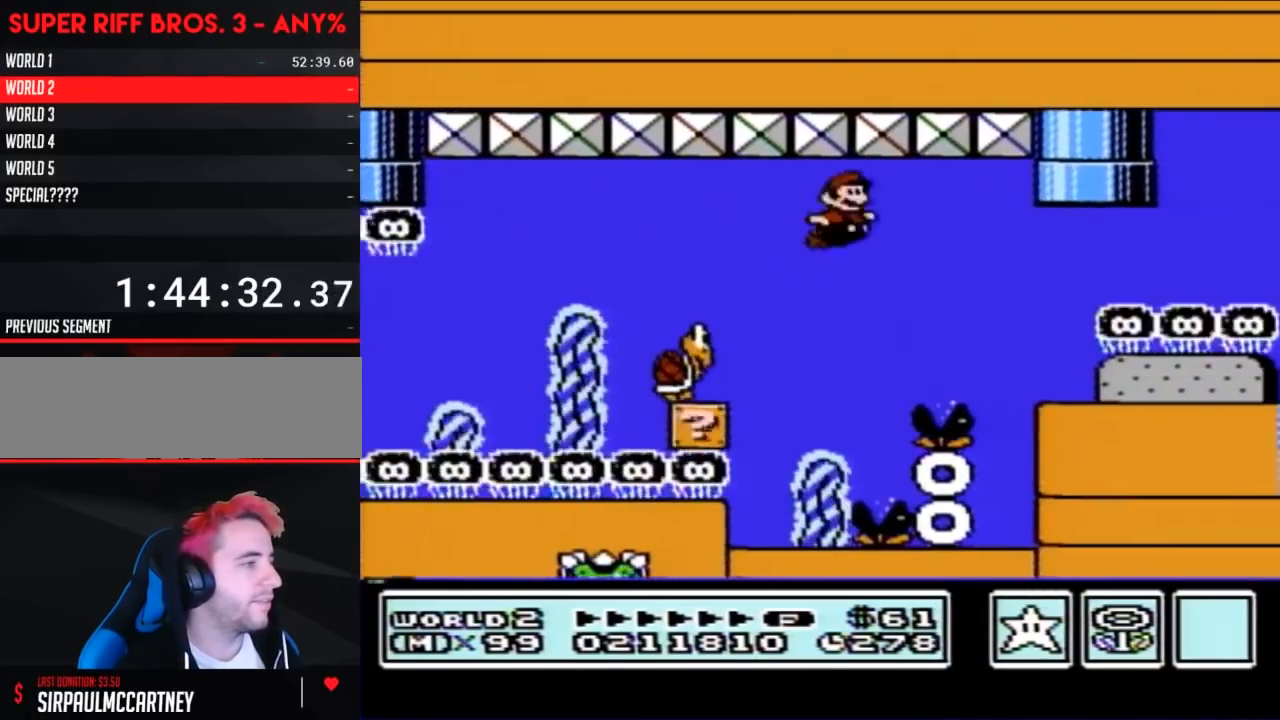
{"buttons": ["B", "DPAD_RIGHT"], "events": [[383, "A", "down"], [467, "A", "up"]]}
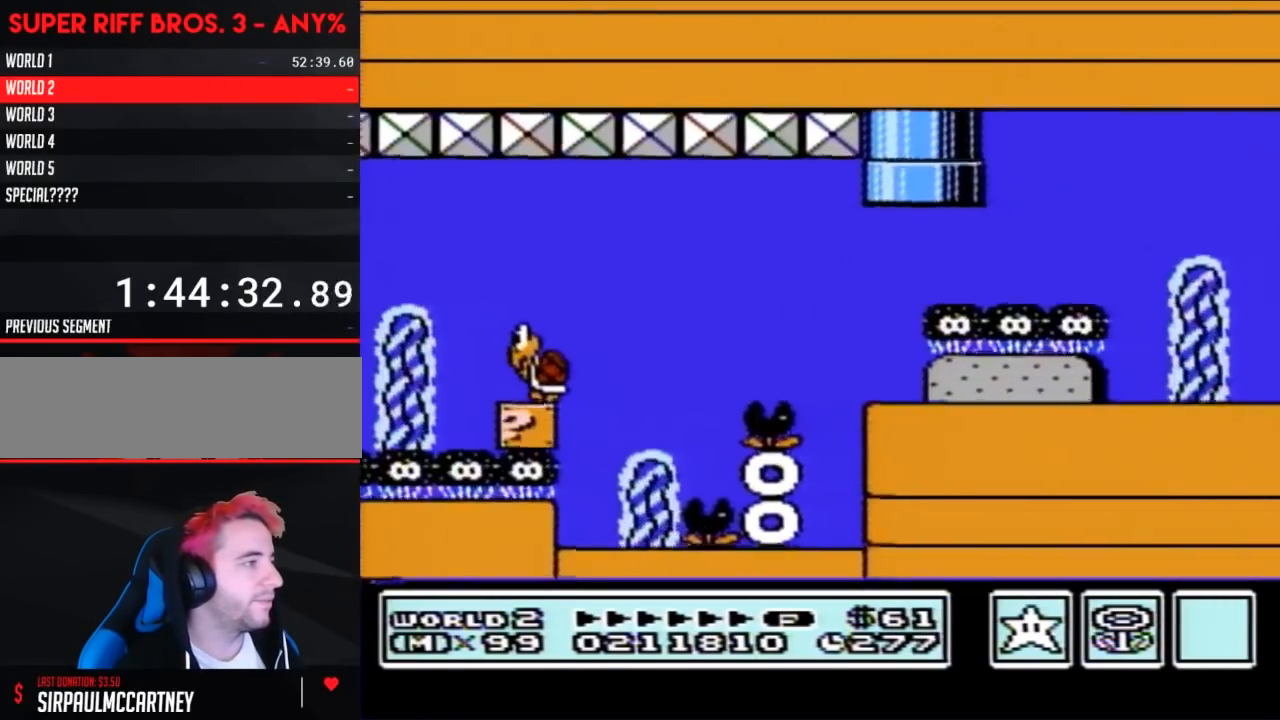
{"buttons": ["A", "B", "DPAD_RIGHT"], "events": [[167, "A", "down"], [250, "A", "up"], [317, "A", "down"], [417, "A", "up"], [467, "A", "down"]]}
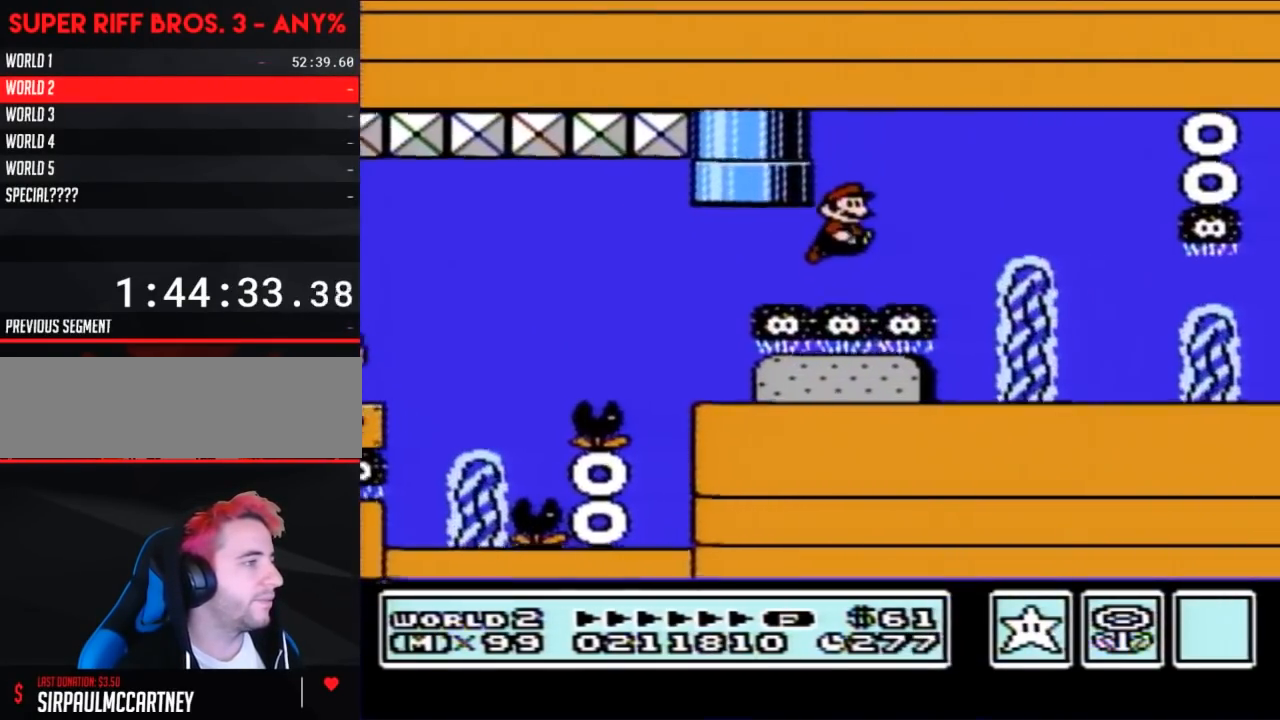
{"buttons": ["B", "DPAD_LEFT"], "events": [[67, "A", "up"], [217, "DPAD_RIGHT", "up"], [350, "DPAD_LEFT", "down"]]}
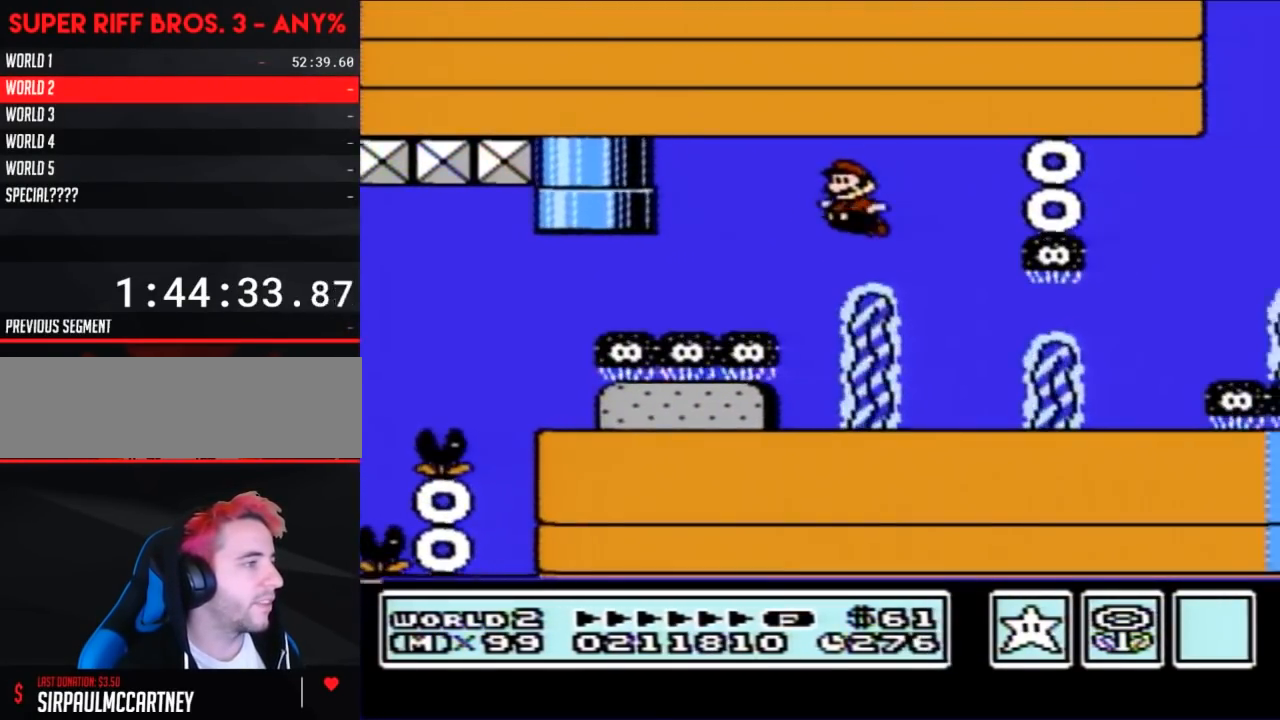
{"buttons": ["B", "DPAD_RIGHT"], "events": [[217, "DPAD_LEFT", "up"], [317, "DPAD_RIGHT", "down"]]}
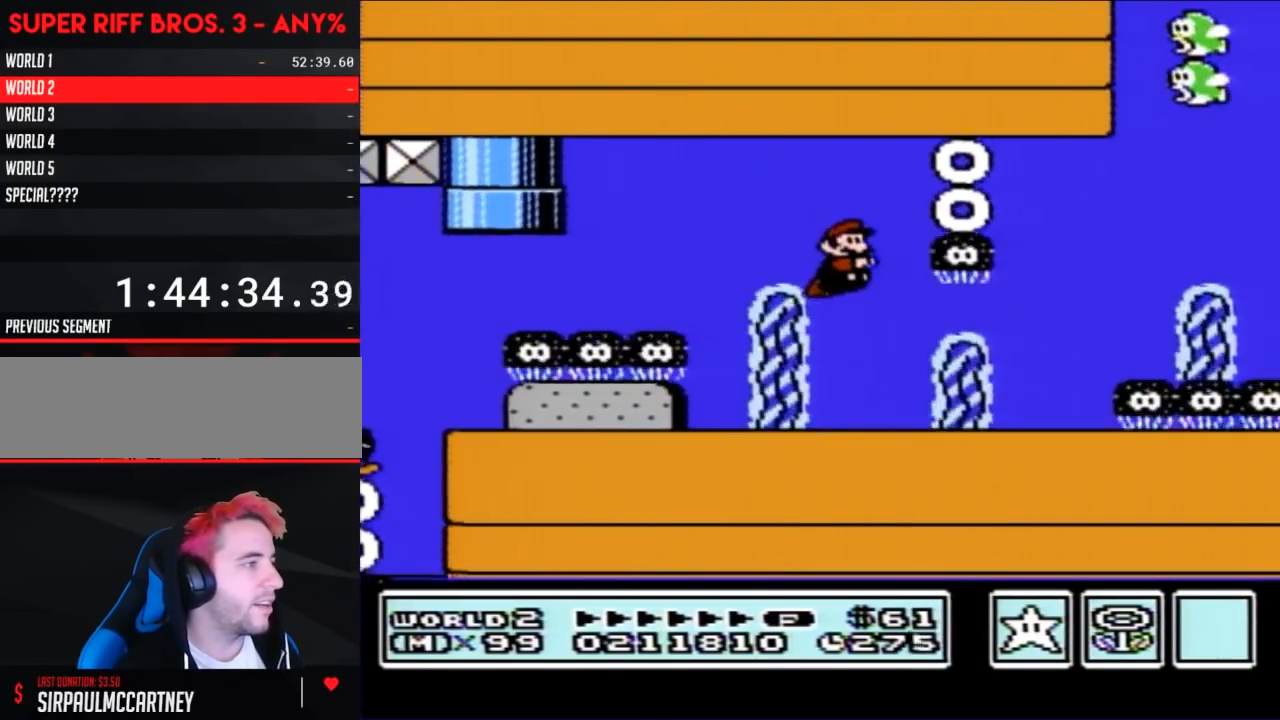
{"buttons": ["A", "B", "DPAD_RIGHT"], "events": [[417, "A", "down"]]}
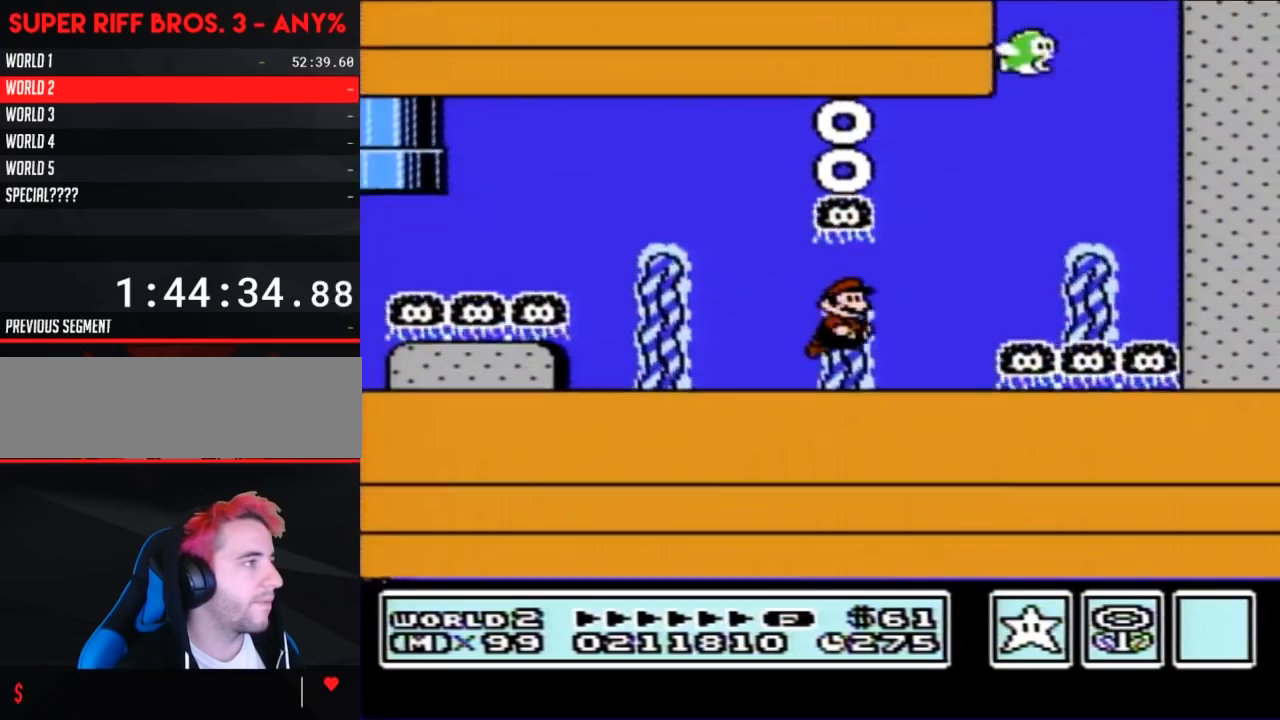
{"buttons": ["A", "B", "DPAD_LEFT"], "events": [[33, "A", "up"], [167, "A", "down"], [250, "A", "up"], [317, "DPAD_RIGHT", "up"], [350, "DPAD_LEFT", "down"], [383, "A", "down"], [433, "DPAD_UP", "down"], [500, "DPAD_UP", "up"]]}
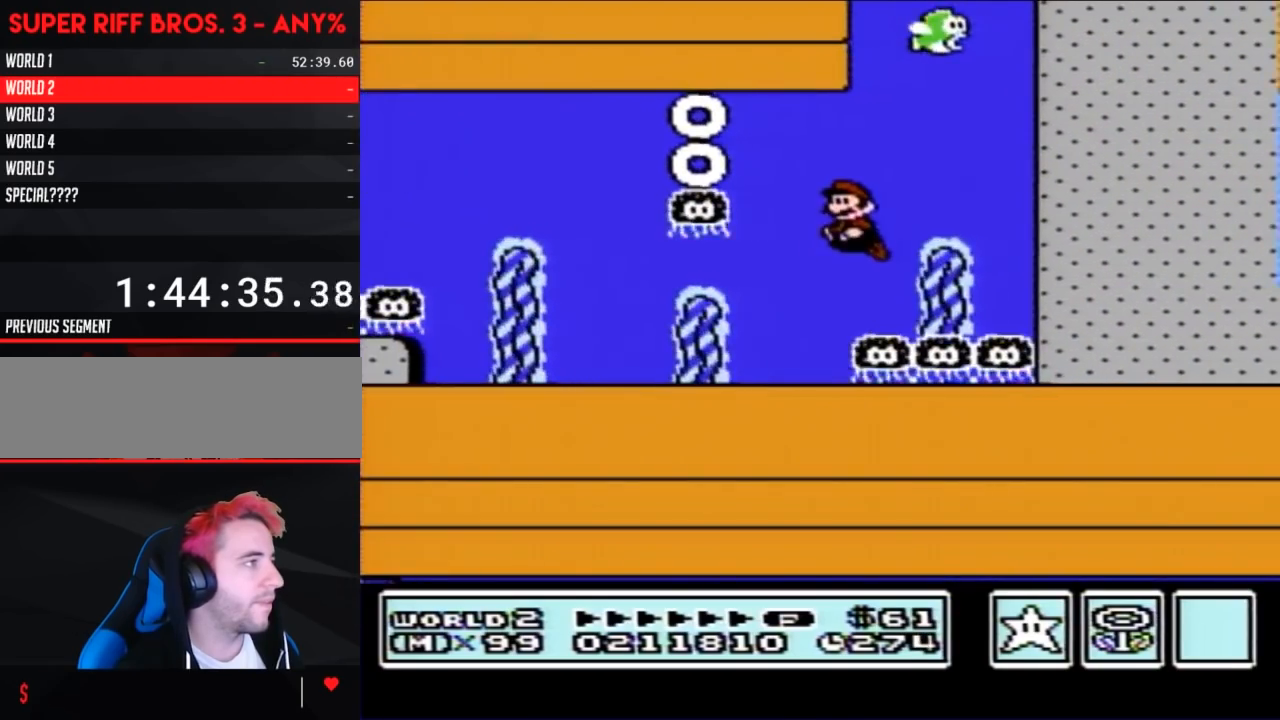
{"buttons": ["B", "DPAD_UP", "DPAD_LEFT"], "events": [[33, "A", "up"], [133, "A", "down"], [133, "DPAD_UP", "down"], [183, "A", "up"], [250, "A", "down"], [350, "A", "up"], [417, "A", "down"], [467, "A", "up"]]}
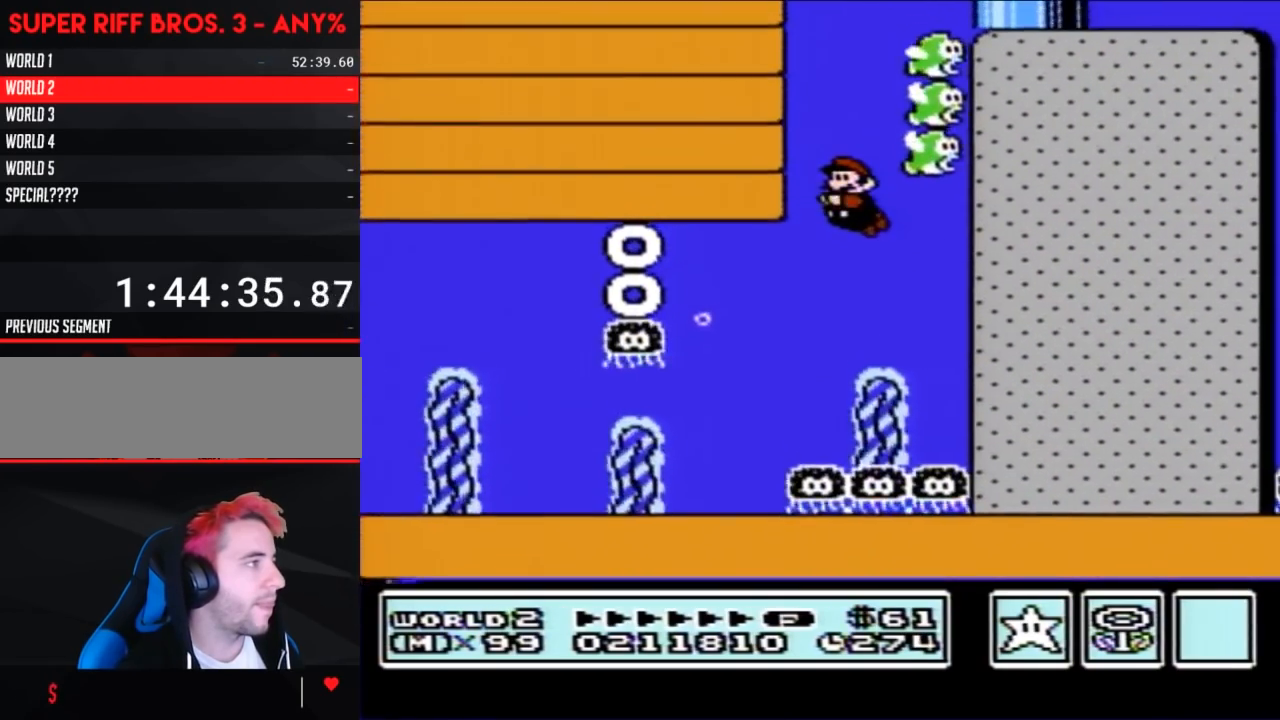
{"buttons": ["A", "B", "DPAD_UP", "DPAD_LEFT"], "events": [[33, "A", "down"], [100, "A", "up"], [167, "A", "down"], [217, "A", "up"], [317, "A", "down"], [383, "A", "up"], [433, "A", "down"]]}
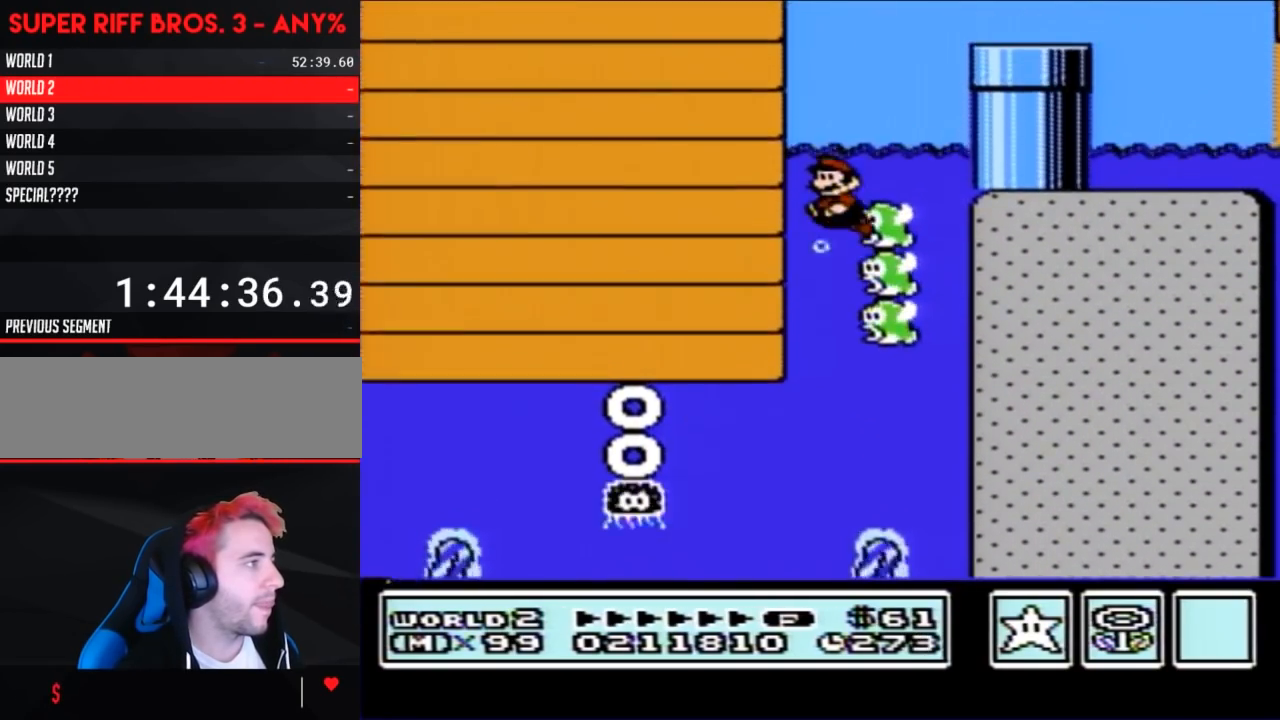
{"buttons": ["A", "B", "DPAD_UP", "DPAD_RIGHT"], "events": [[33, "A", "up"], [100, "A", "down"], [167, "DPAD_LEFT", "up"], [183, "A", "up"], [183, "DPAD_RIGHT", "down"], [250, "A", "down"]]}
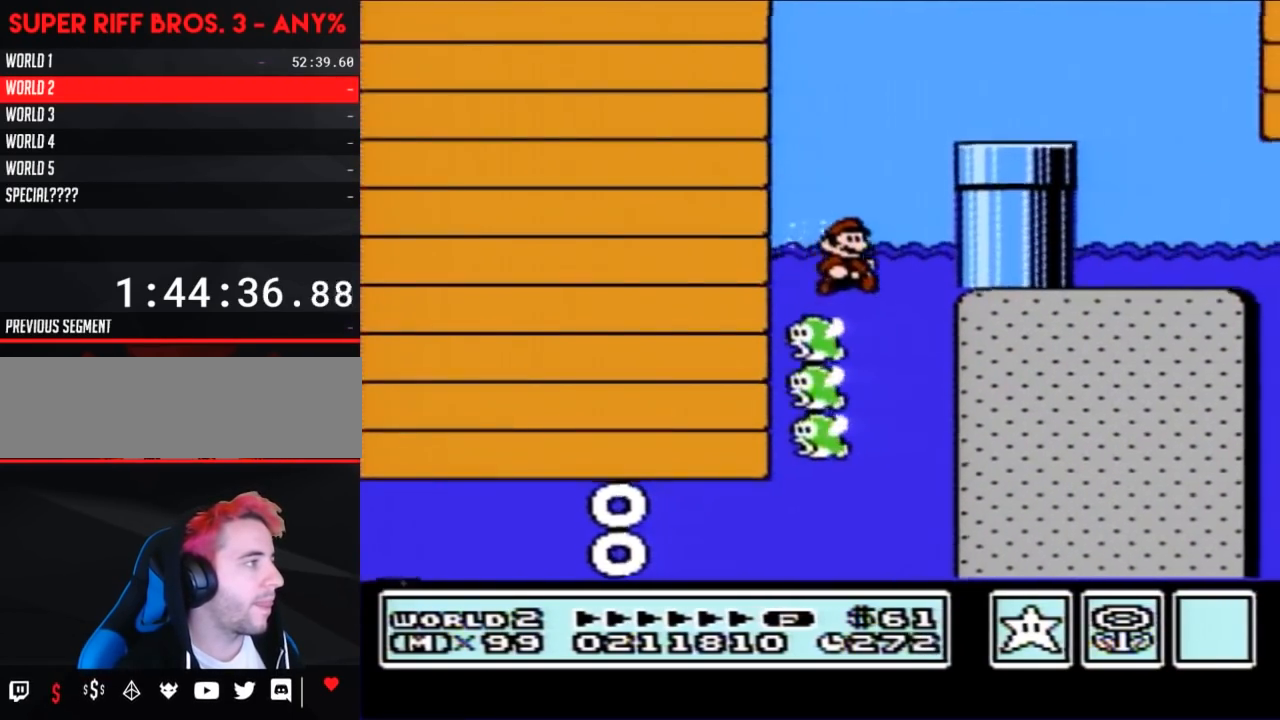
{"buttons": ["A", "B", "DPAD_UP", "DPAD_RIGHT"], "events": [[33, "A", "up"], [67, "DPAD_UP", "up"], [150, "A", "down"], [150, "DPAD_UP", "down"]]}
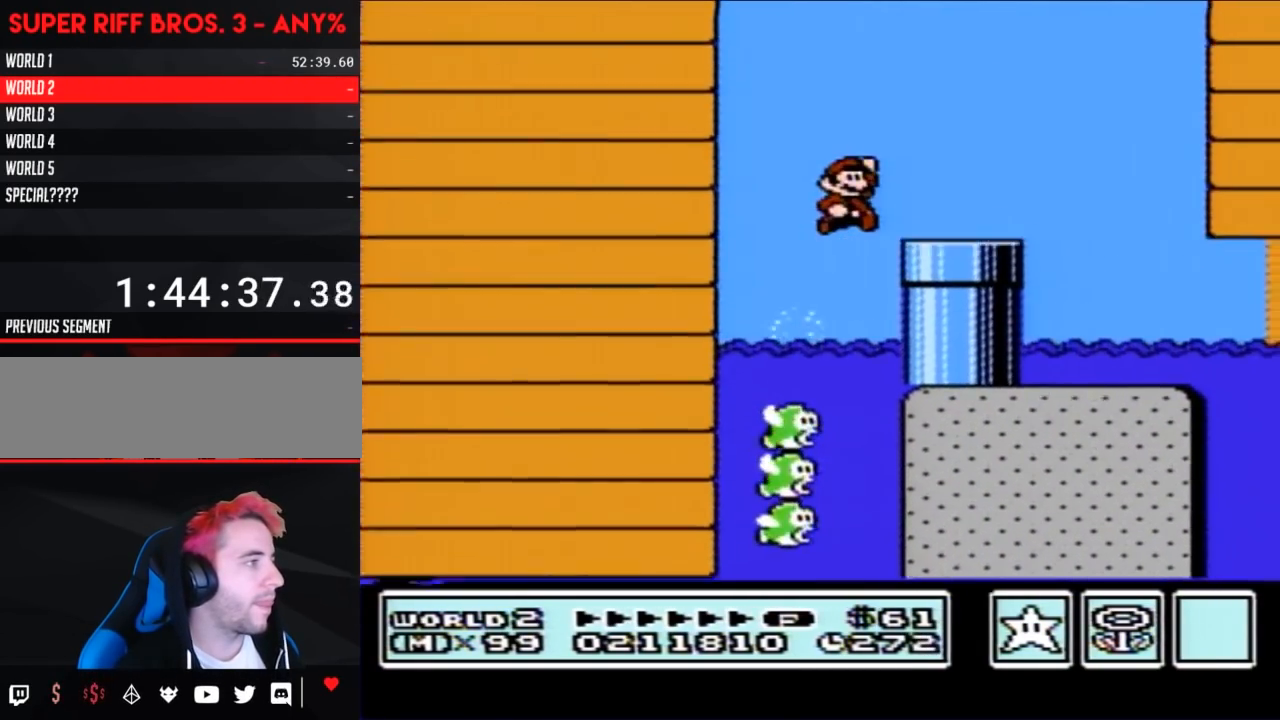
{"buttons": ["A", "B", "DPAD_DOWN"], "events": [[33, "A", "up"], [33, "DPAD_UP", "up"], [133, "DPAD_RIGHT", "up"], [217, "DPAD_DOWN", "down"], [500, "A", "down"]]}
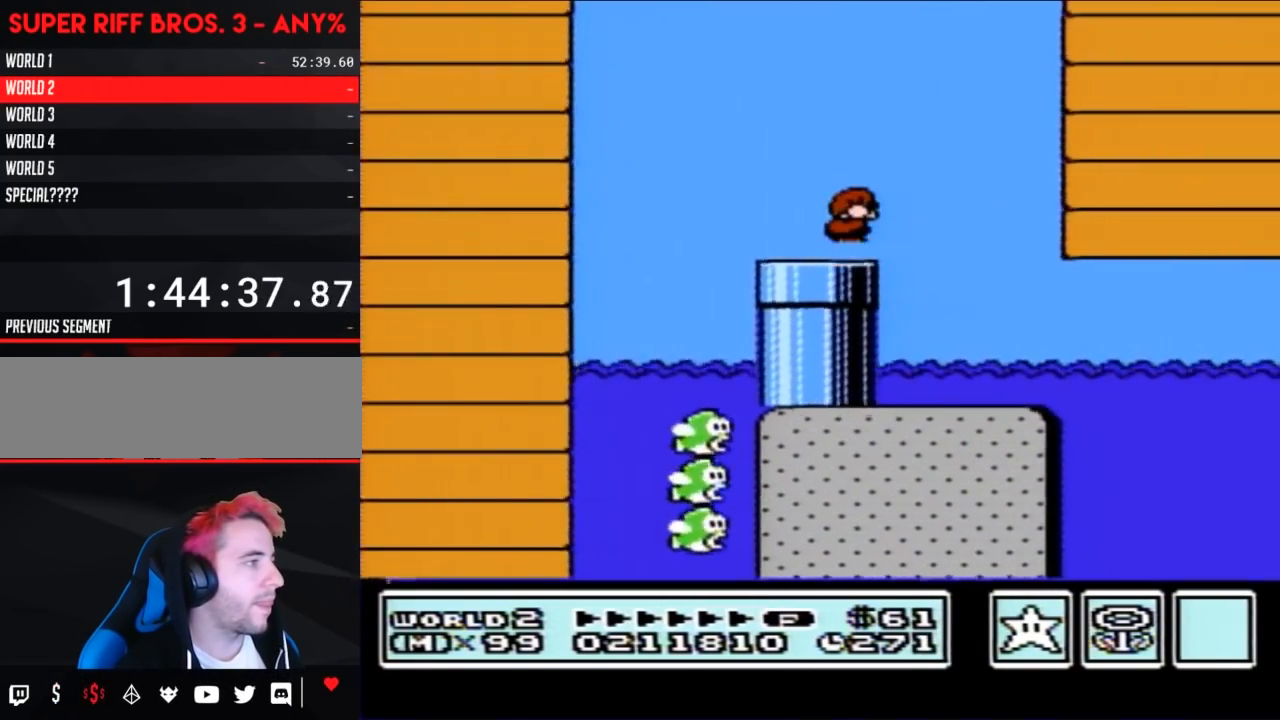
{"buttons": ["B", "DPAD_LEFT"], "events": [[33, "DPAD_DOWN", "up"], [183, "DPAD_LEFT", "down"], [500, "A", "up"]]}
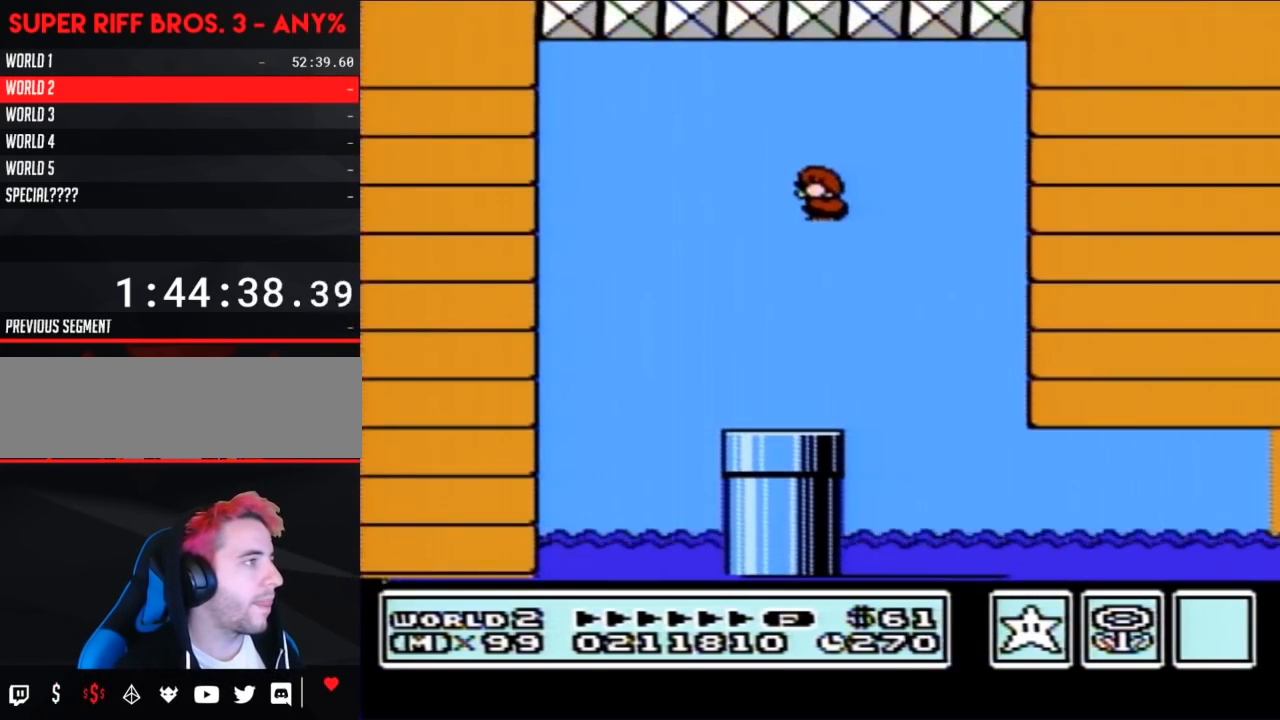
{"buttons": ["A", "B", "DPAD_RIGHT"], "events": [[183, "DPAD_LEFT", "up"], [317, "DPAD_RIGHT", "down"], [467, "A", "down"]]}
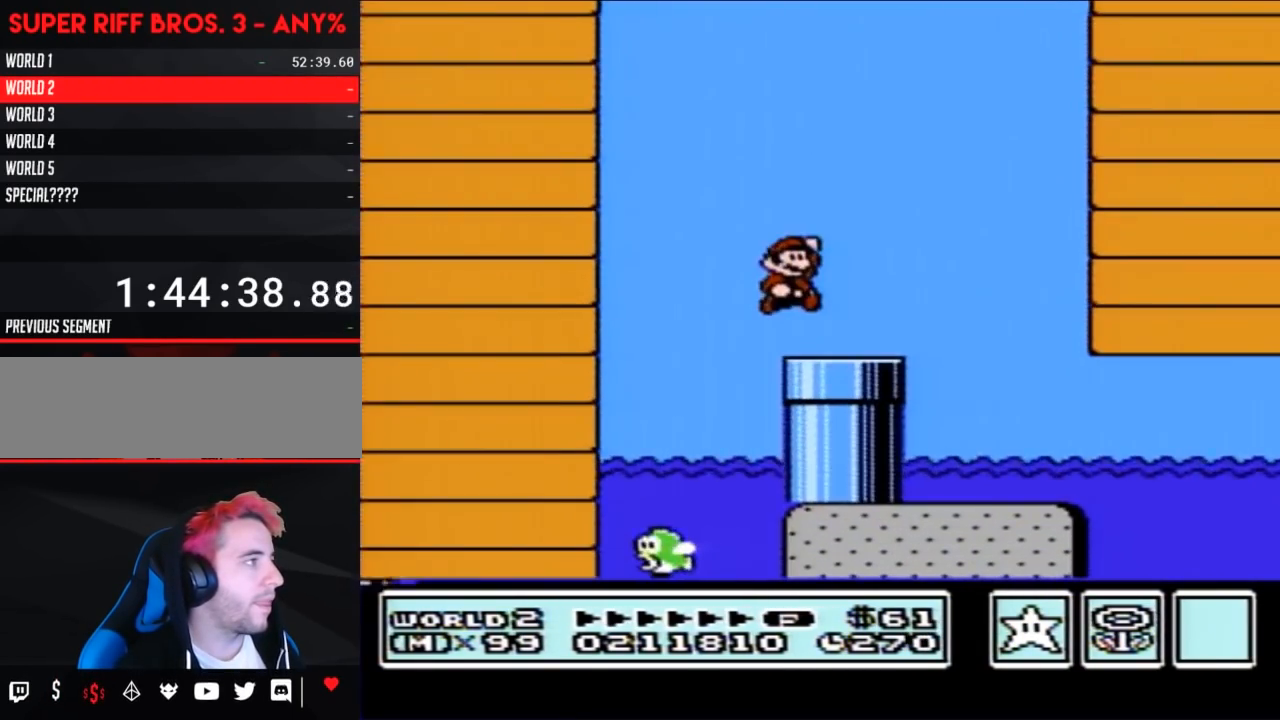
{"buttons": ["B"], "events": [[283, "DPAD_RIGHT", "up"], [417, "A", "up"]]}
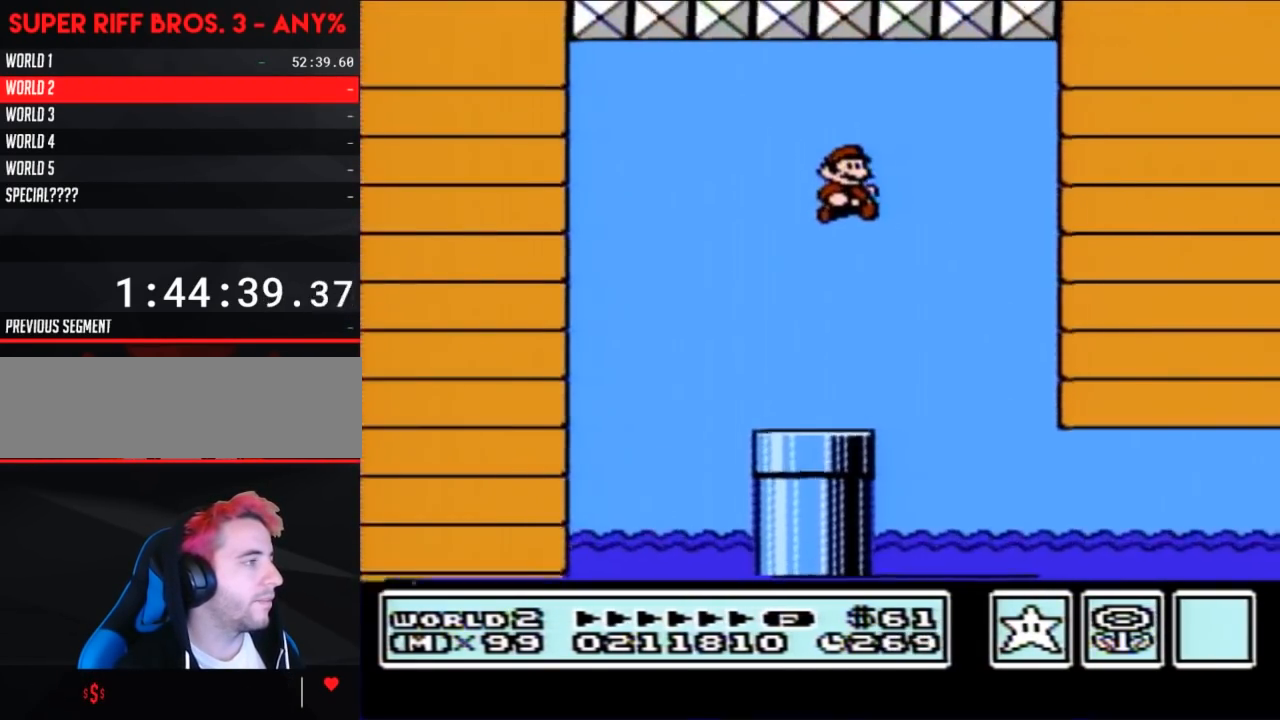
{"buttons": ["B", "DPAD_RIGHT"], "events": [[183, "DPAD_RIGHT", "down"]]}
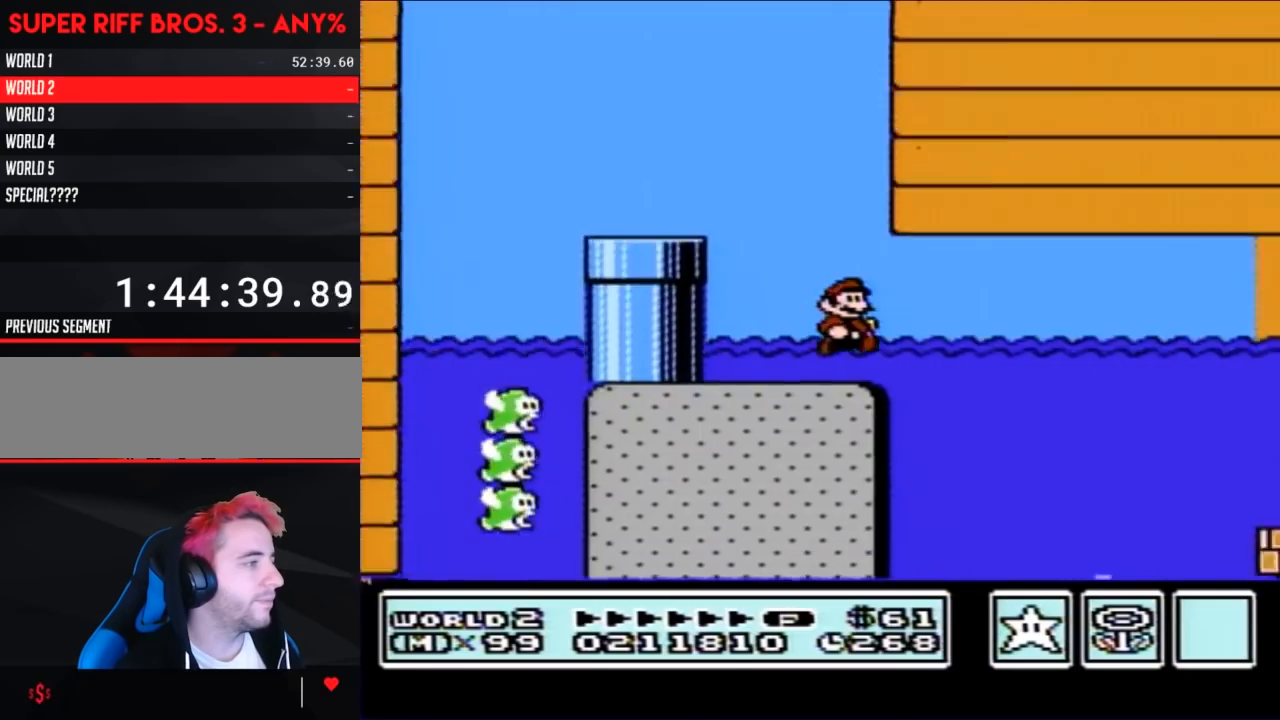
{"buttons": ["B", "DPAD_RIGHT"], "events": []}
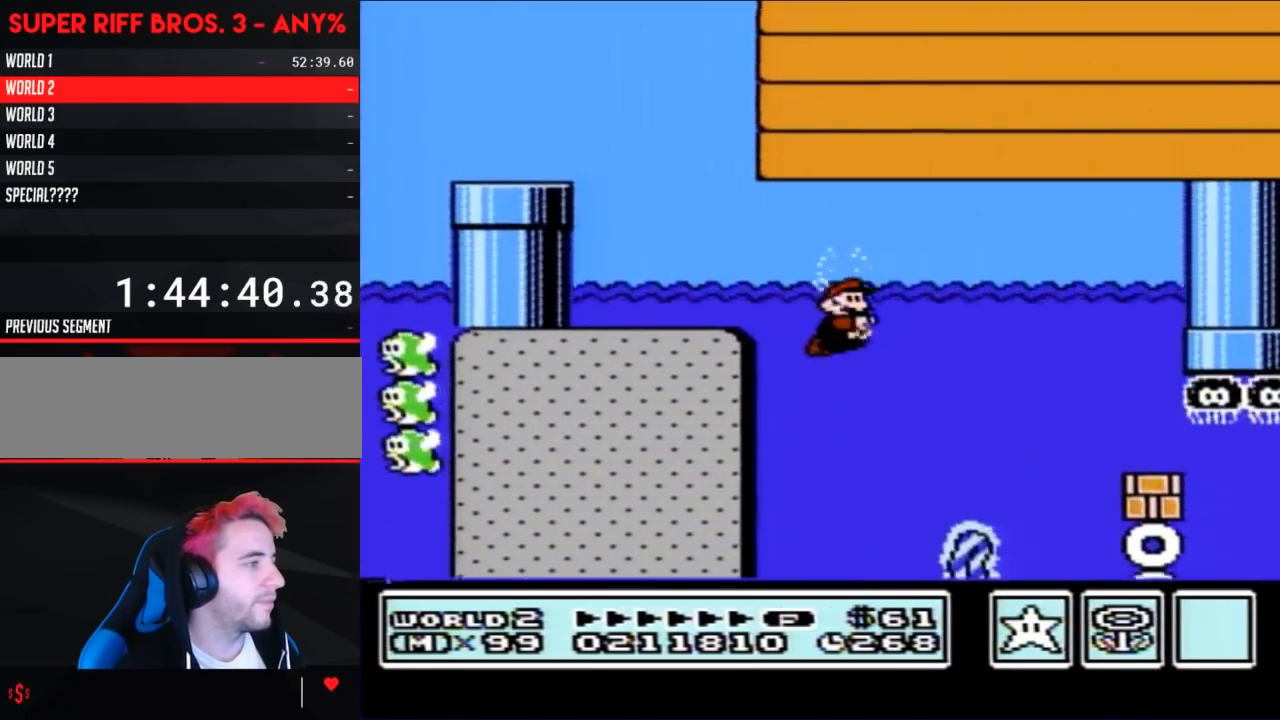
{"buttons": ["B", "DPAD_RIGHT"], "events": []}
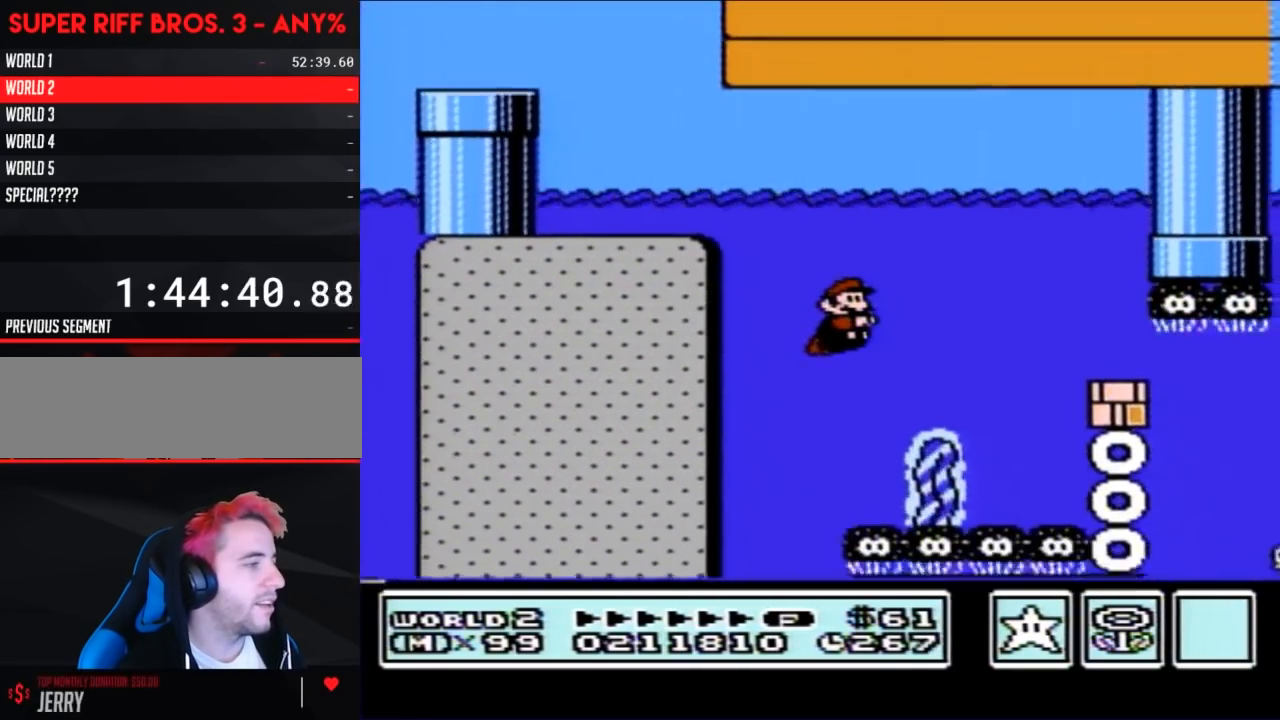
{"buttons": ["B"], "events": [[283, "A", "down"], [283, "DPAD_RIGHT", "up"], [383, "A", "up"]]}
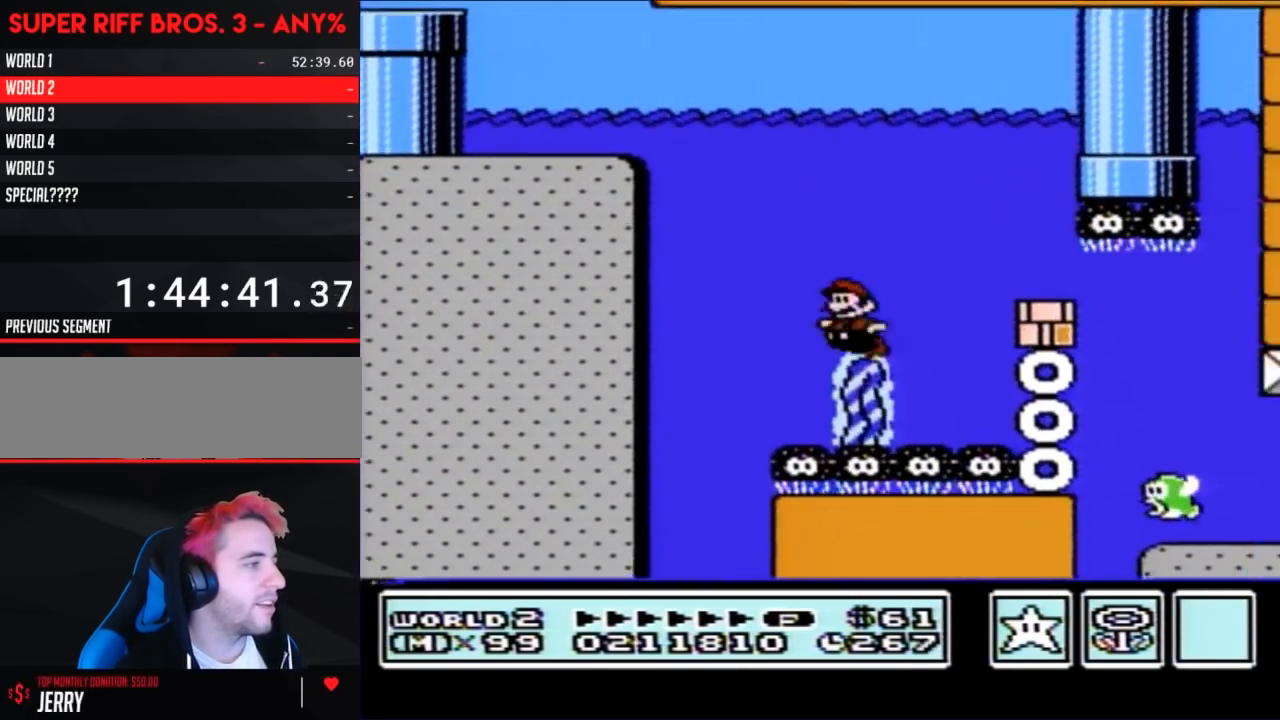
{"buttons": ["B", "DPAD_RIGHT"], "events": [[33, "DPAD_LEFT", "down"], [283, "A", "down"], [383, "DPAD_LEFT", "up"], [417, "A", "up"], [450, "DPAD_RIGHT", "down"]]}
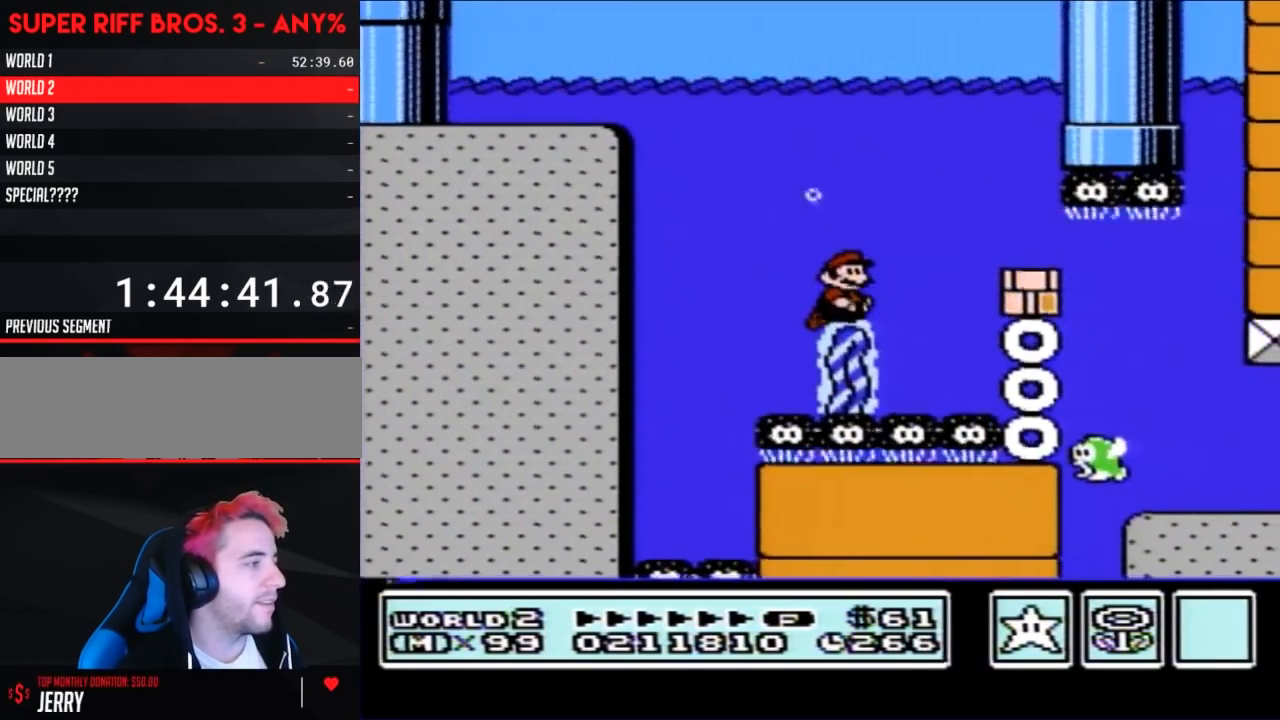
{"buttons": ["B", "DPAD_RIGHT"], "events": [[317, "A", "down"], [433, "A", "up"]]}
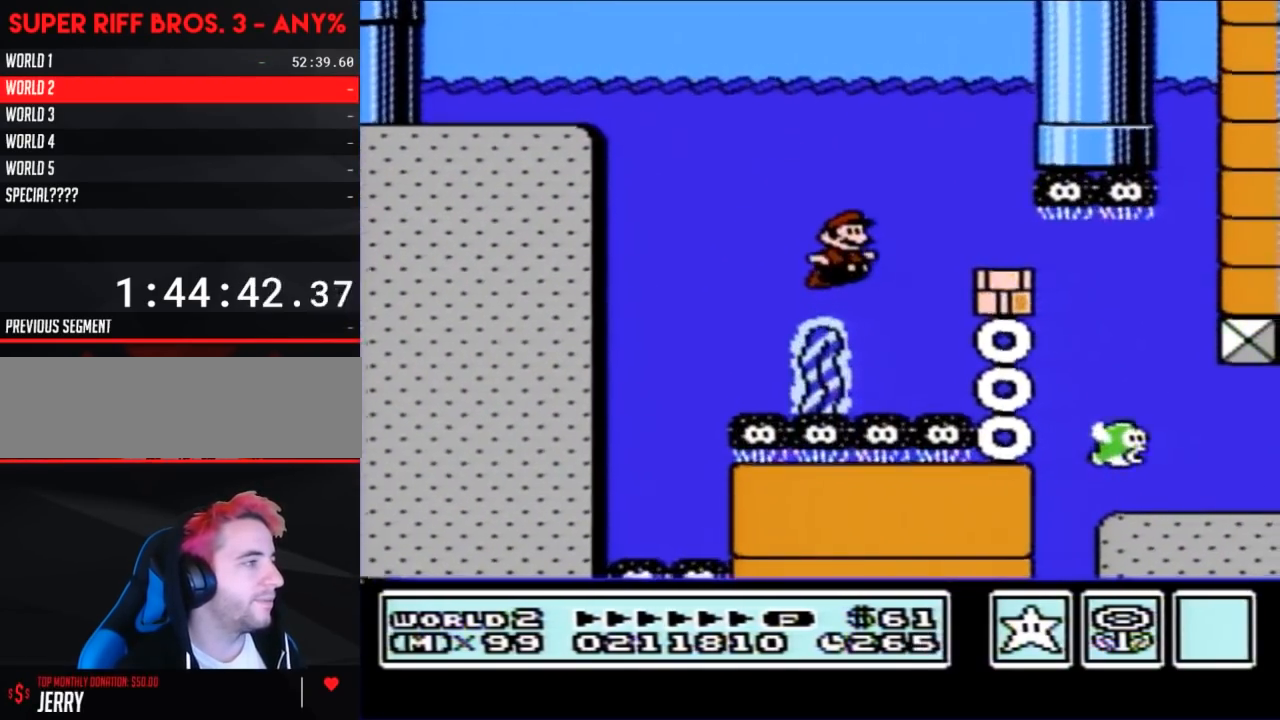
{"buttons": ["B", "DPAD_RIGHT"], "events": []}